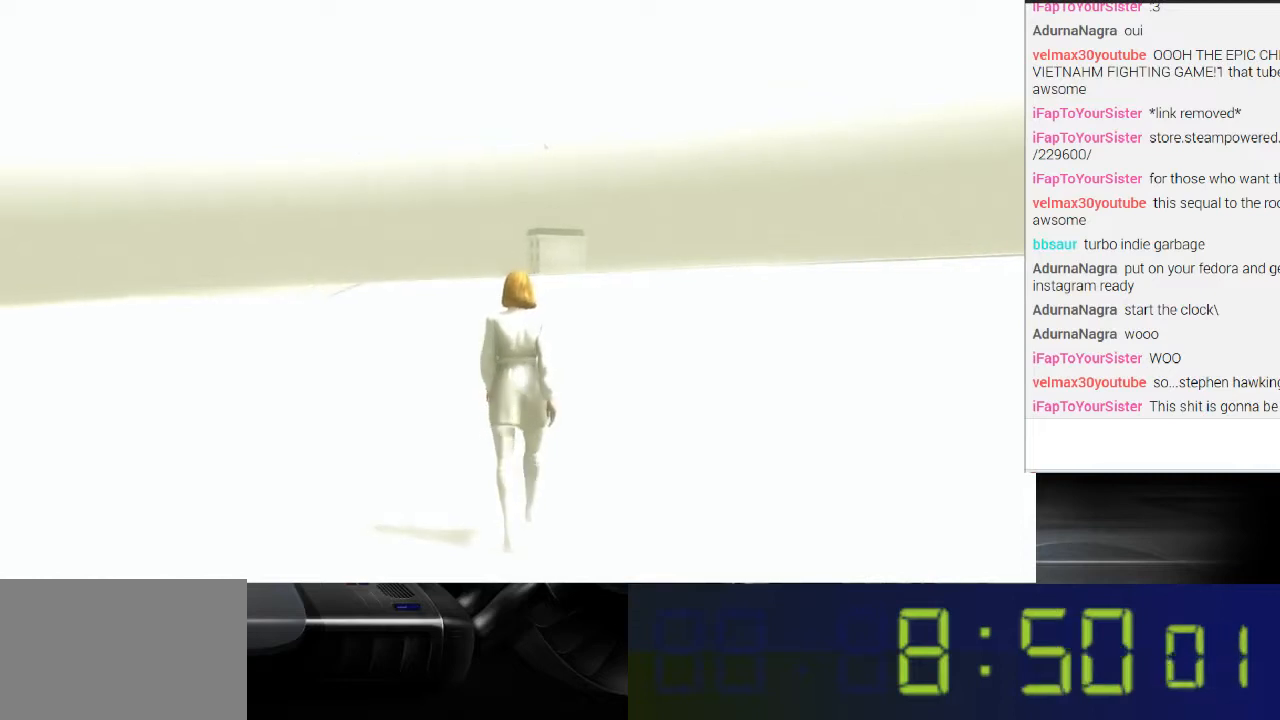
Gameplay with a controller (Xbox layout); each line is a JSON object with the inputs held at the frame after it. "events" lists button and stick changes between this image and that frame as [ms after this image, input, new state], when the widget could be followed in between. Not read: L3 R3.
{"buttons": [], "left_stick": "up", "right_stick": "center", "events": [[300, "right_stick", "right"], [400, "right_stick", "center"]]}
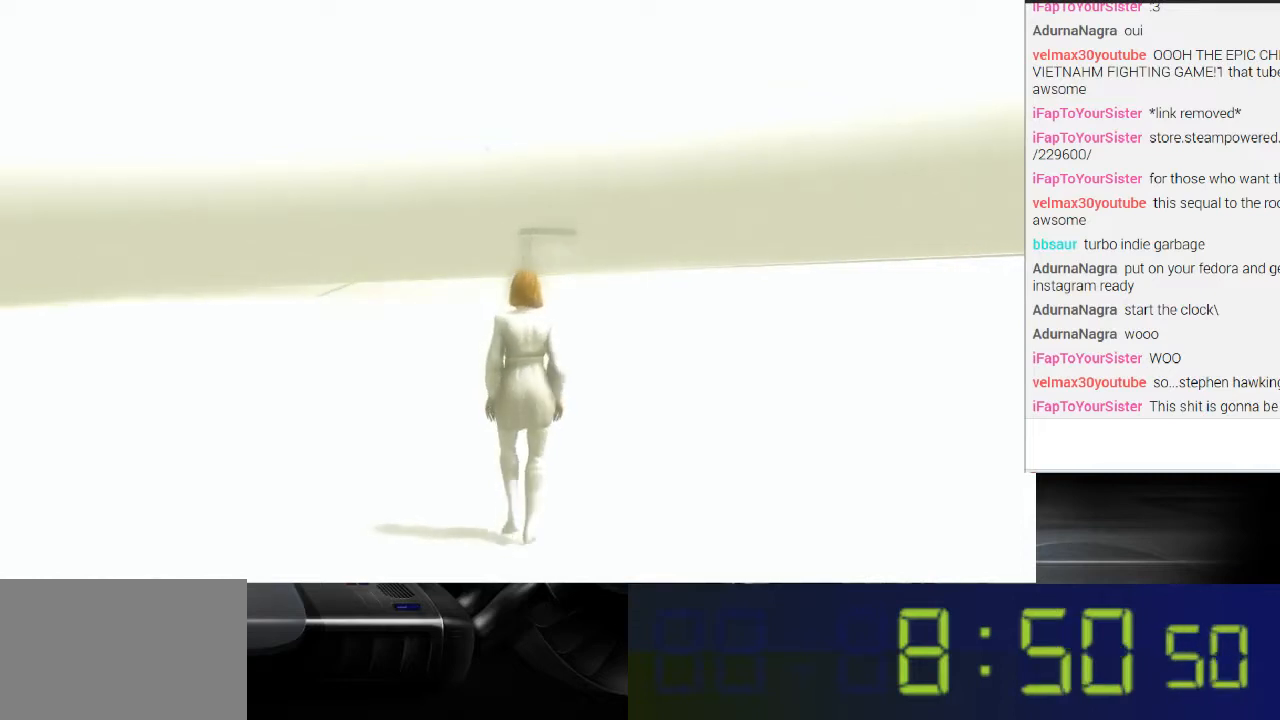
{"buttons": [], "left_stick": "up", "right_stick": "center", "events": []}
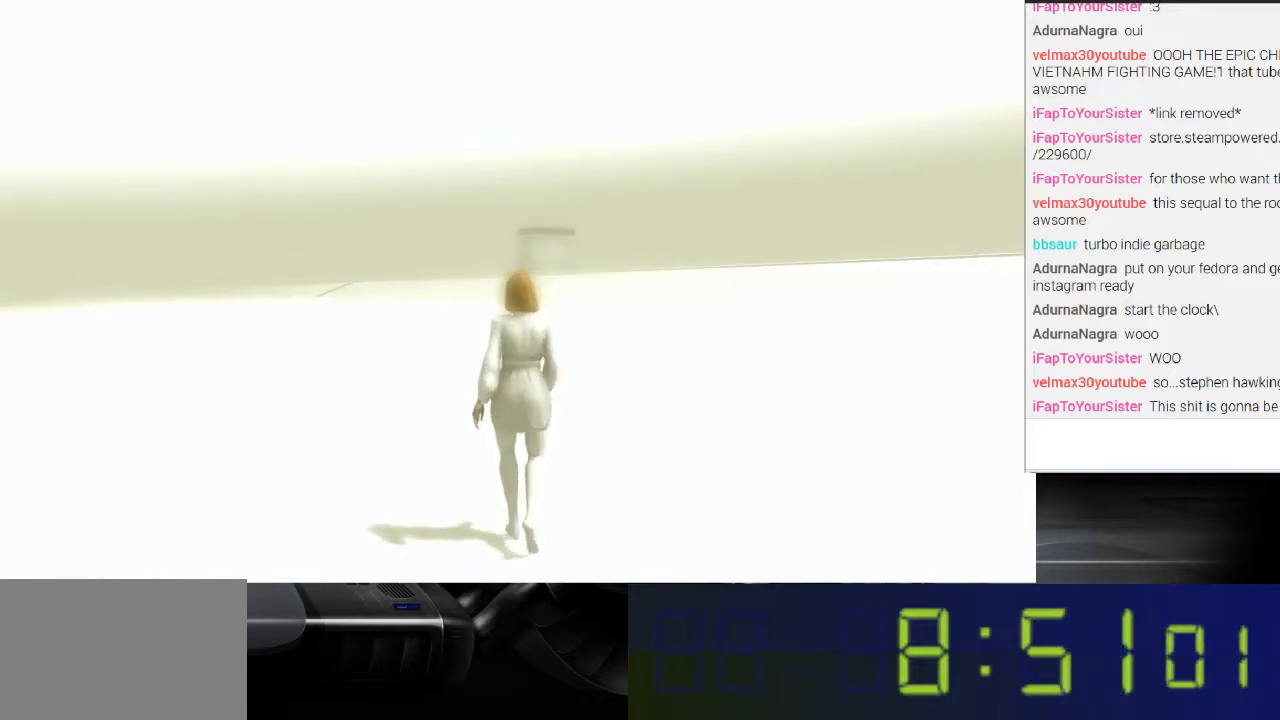
{"buttons": [], "left_stick": "up", "right_stick": "center", "events": []}
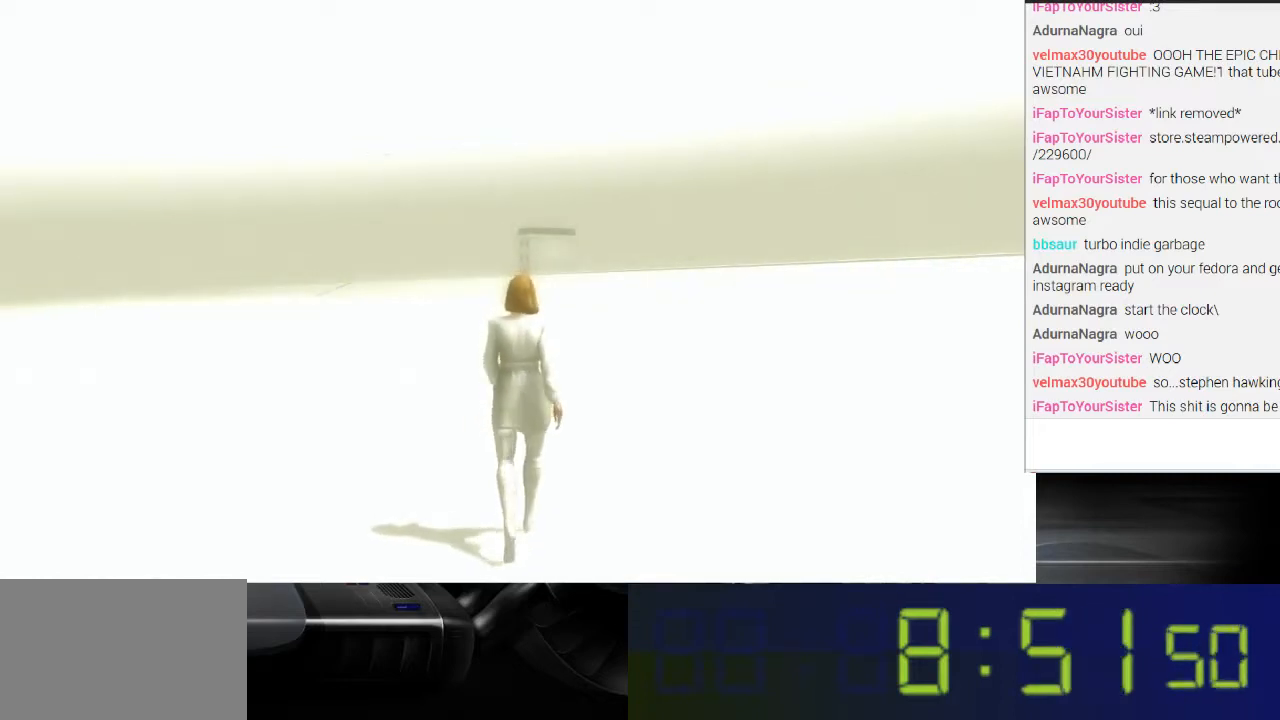
{"buttons": [], "left_stick": "up", "right_stick": "center", "events": []}
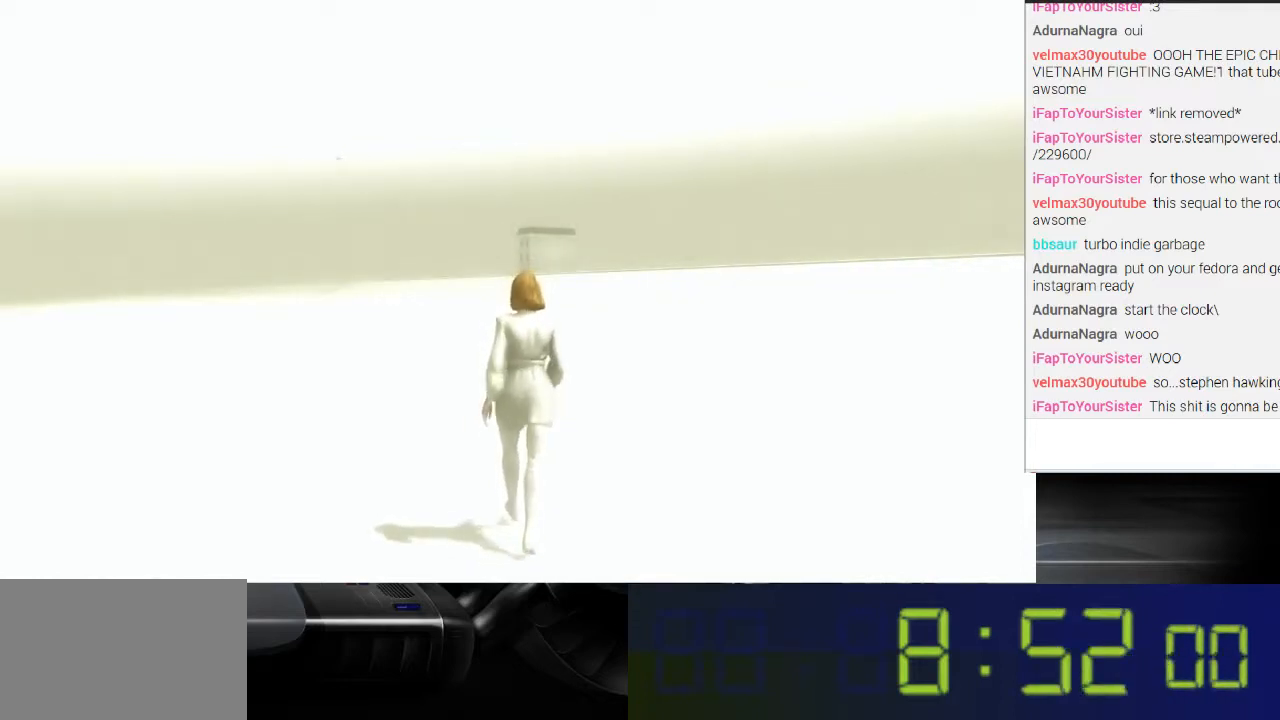
{"buttons": [], "left_stick": "up", "right_stick": "center", "events": []}
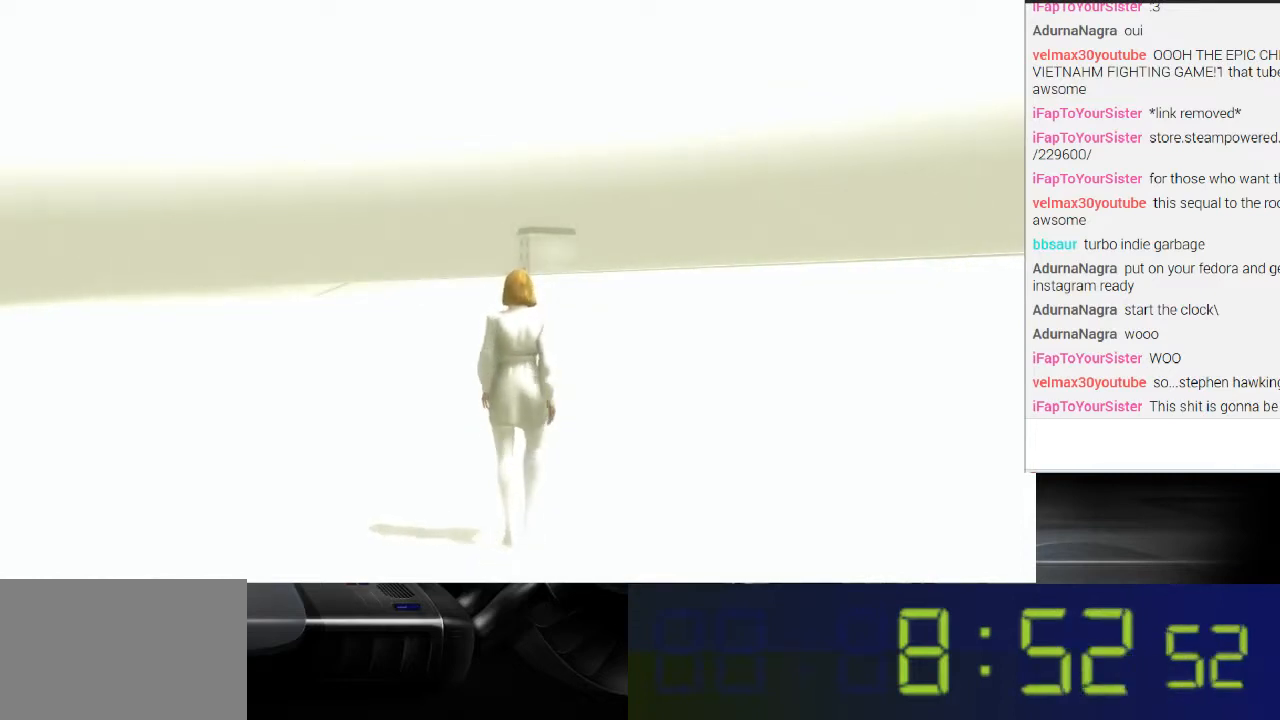
{"buttons": [], "left_stick": "up", "right_stick": "center", "events": []}
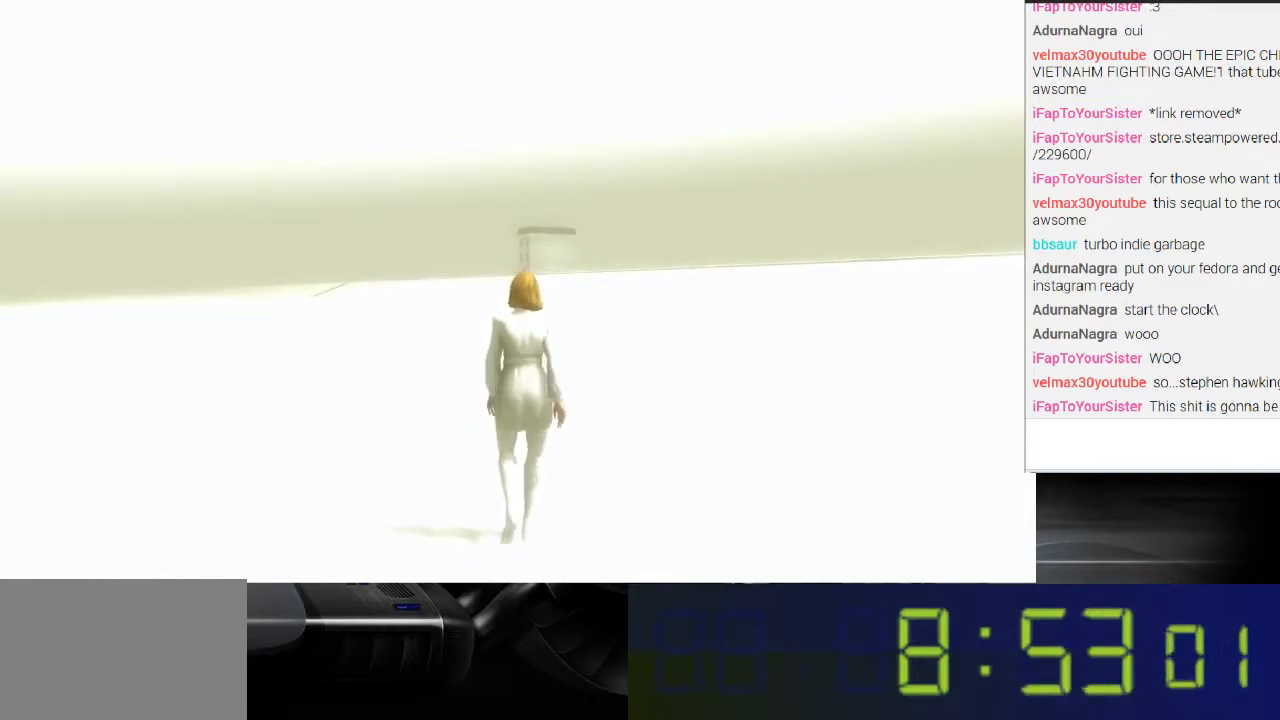
{"buttons": [], "left_stick": "up", "right_stick": "center", "events": []}
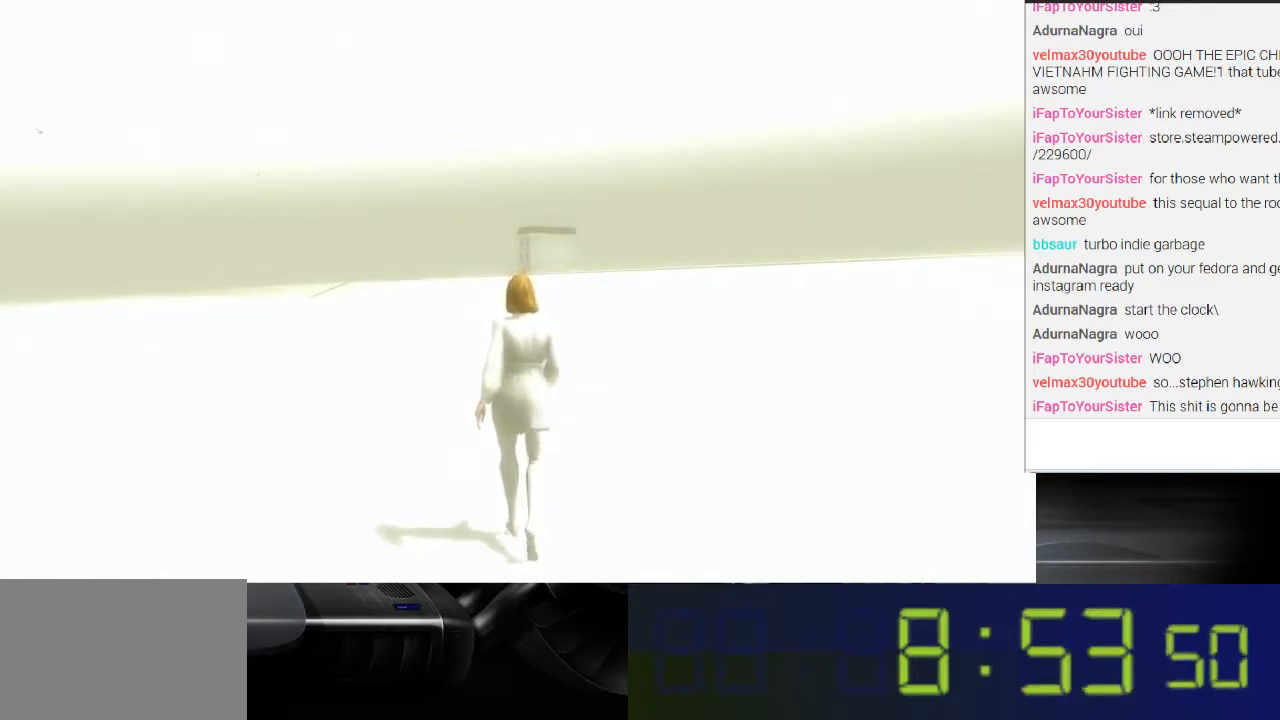
{"buttons": [], "left_stick": "up", "right_stick": "center", "events": []}
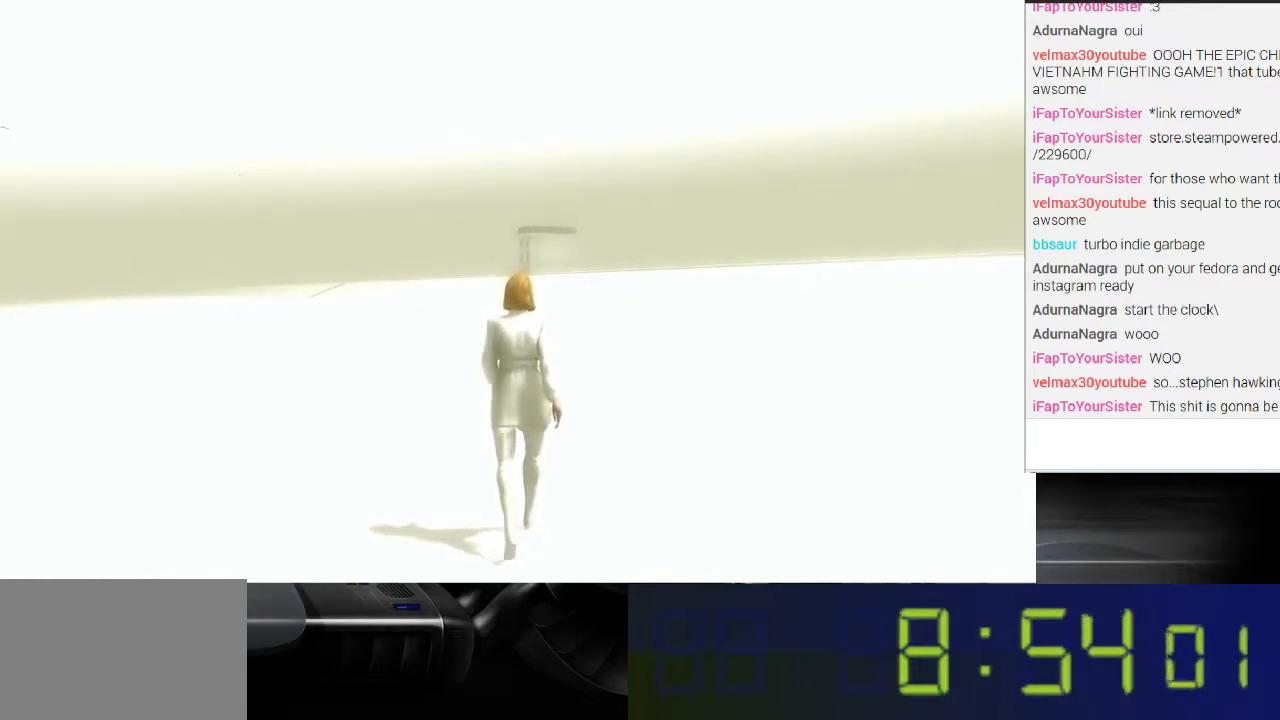
{"buttons": [], "left_stick": "up", "right_stick": "center", "events": []}
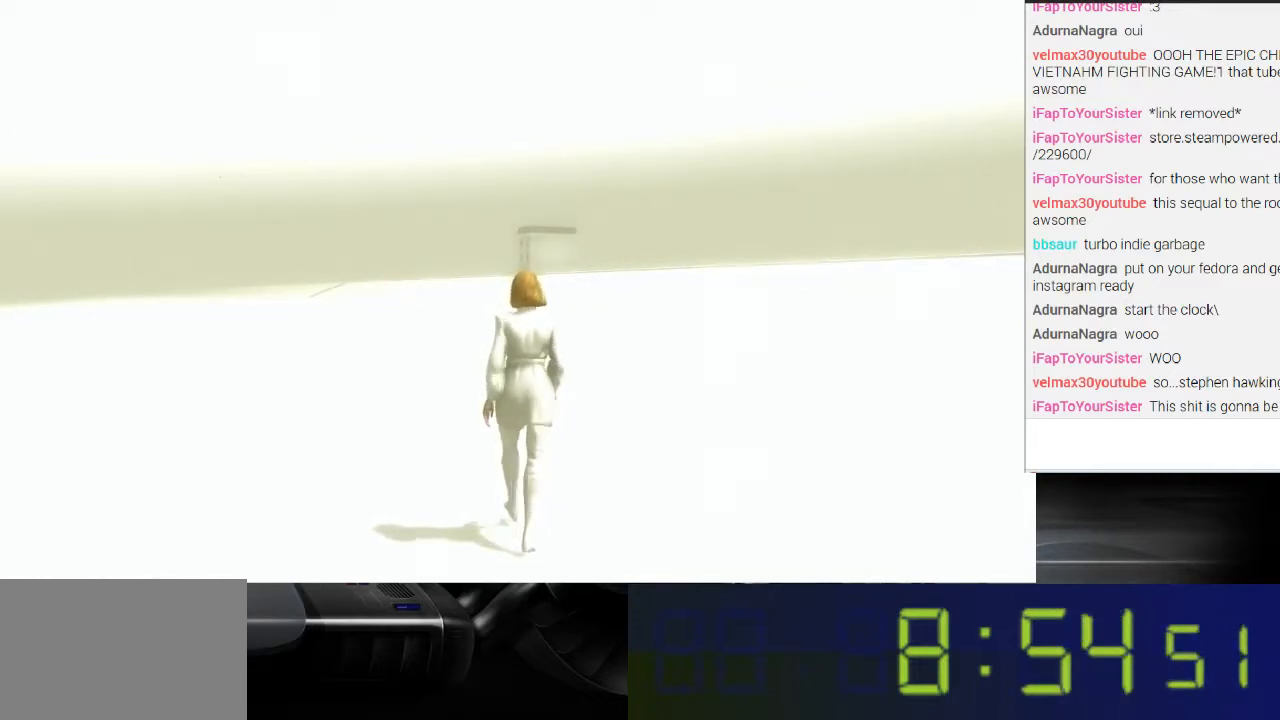
{"buttons": [], "left_stick": "up", "right_stick": "center", "events": []}
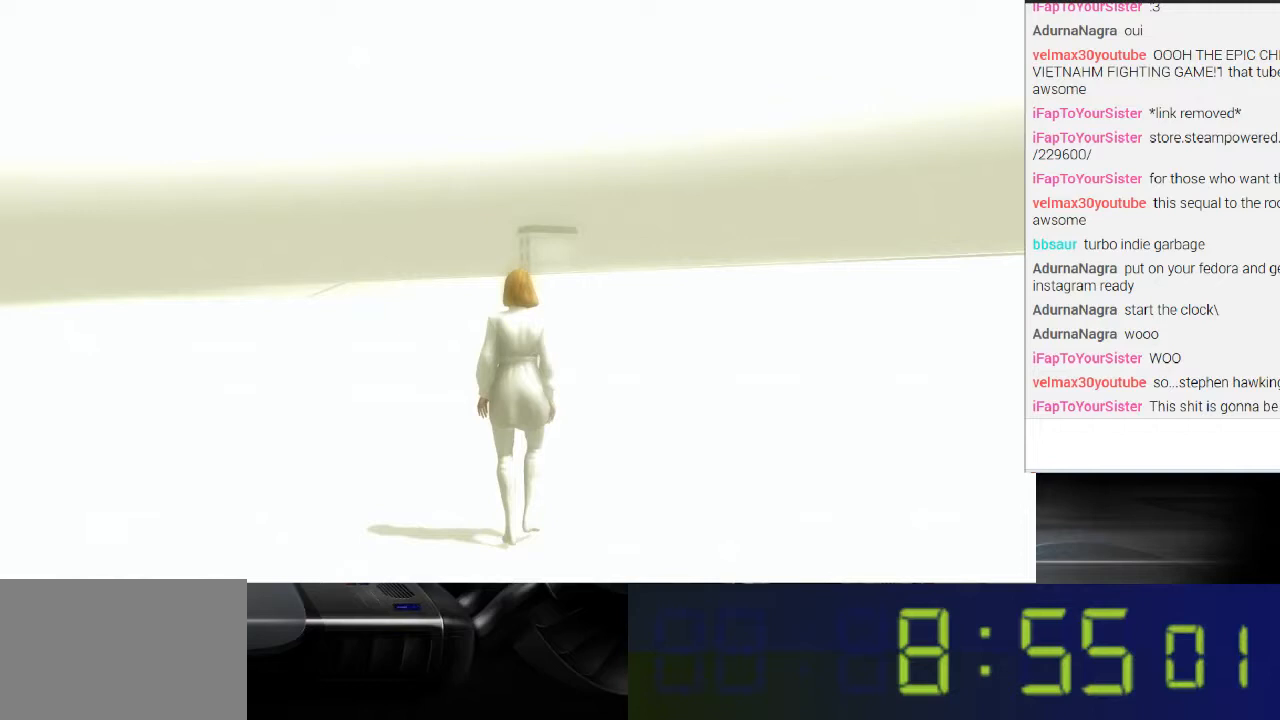
{"buttons": [], "left_stick": "up", "right_stick": "up", "events": [[400, "right_stick", "up"]]}
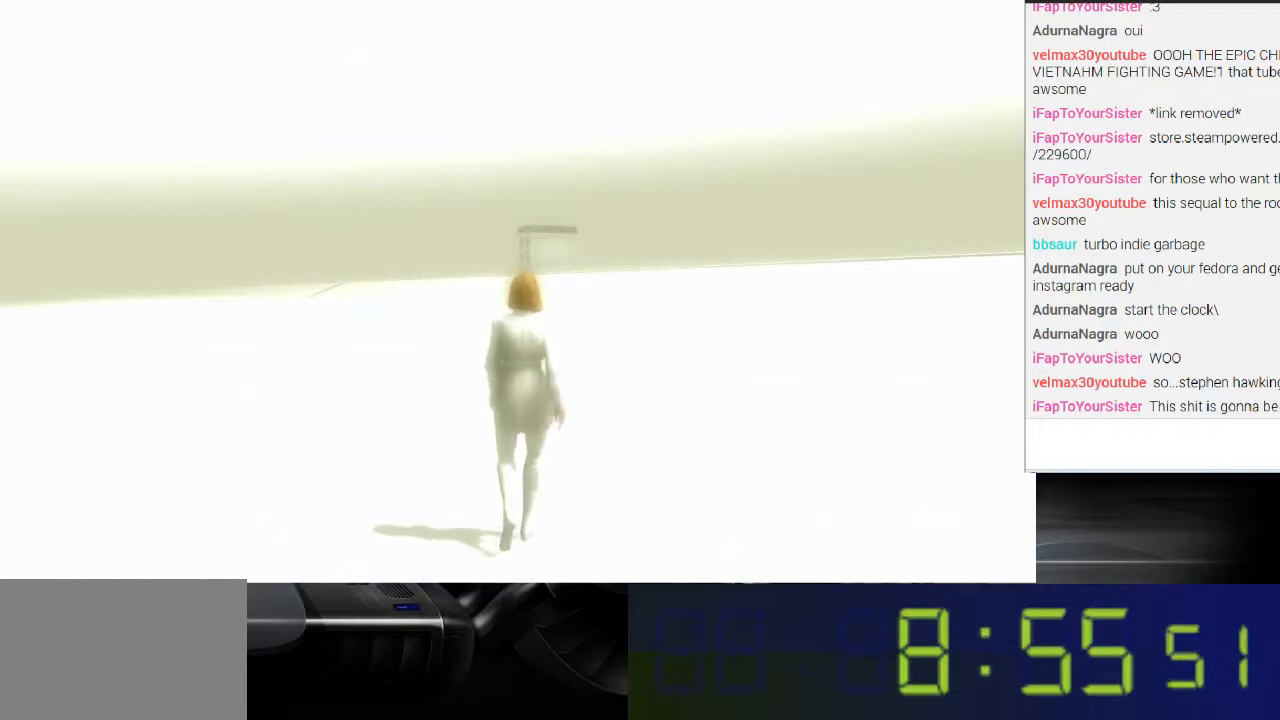
{"buttons": [], "left_stick": "up", "right_stick": "left", "events": [[133, "right_stick", "center"], [367, "right_stick", "left"]]}
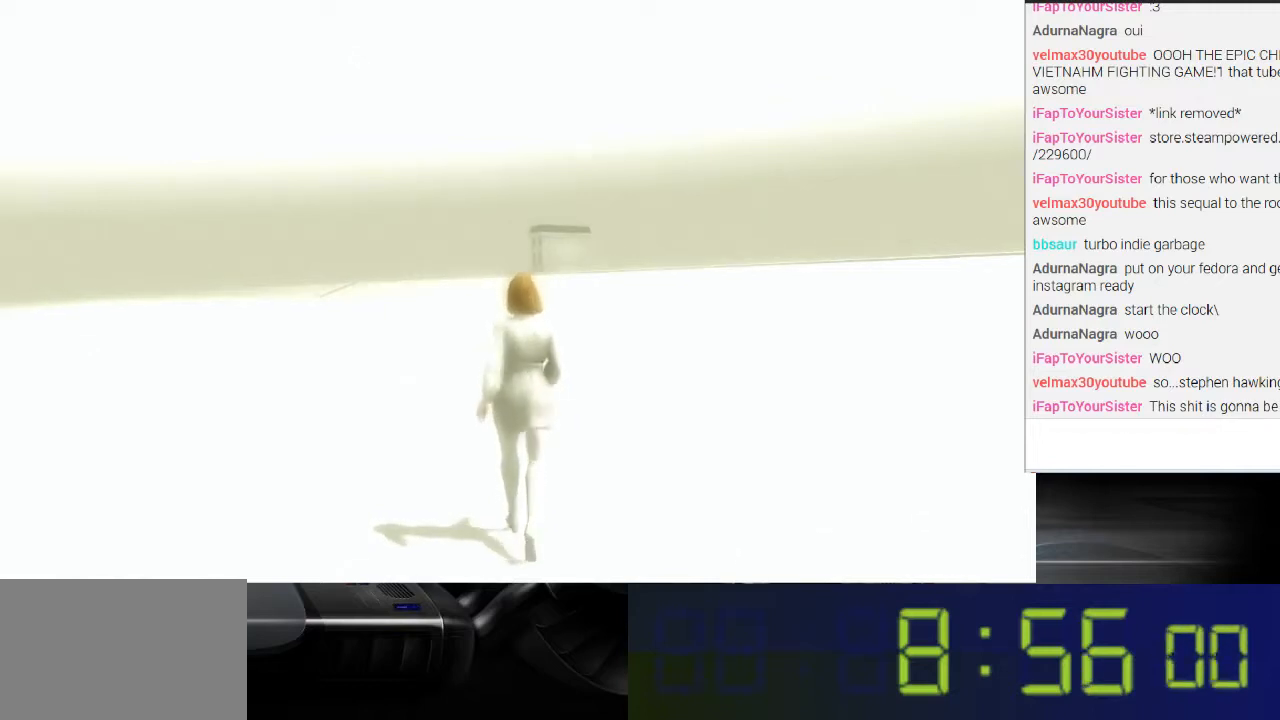
{"buttons": [], "left_stick": "up", "right_stick": "center", "events": [[33, "right_stick", "center"]]}
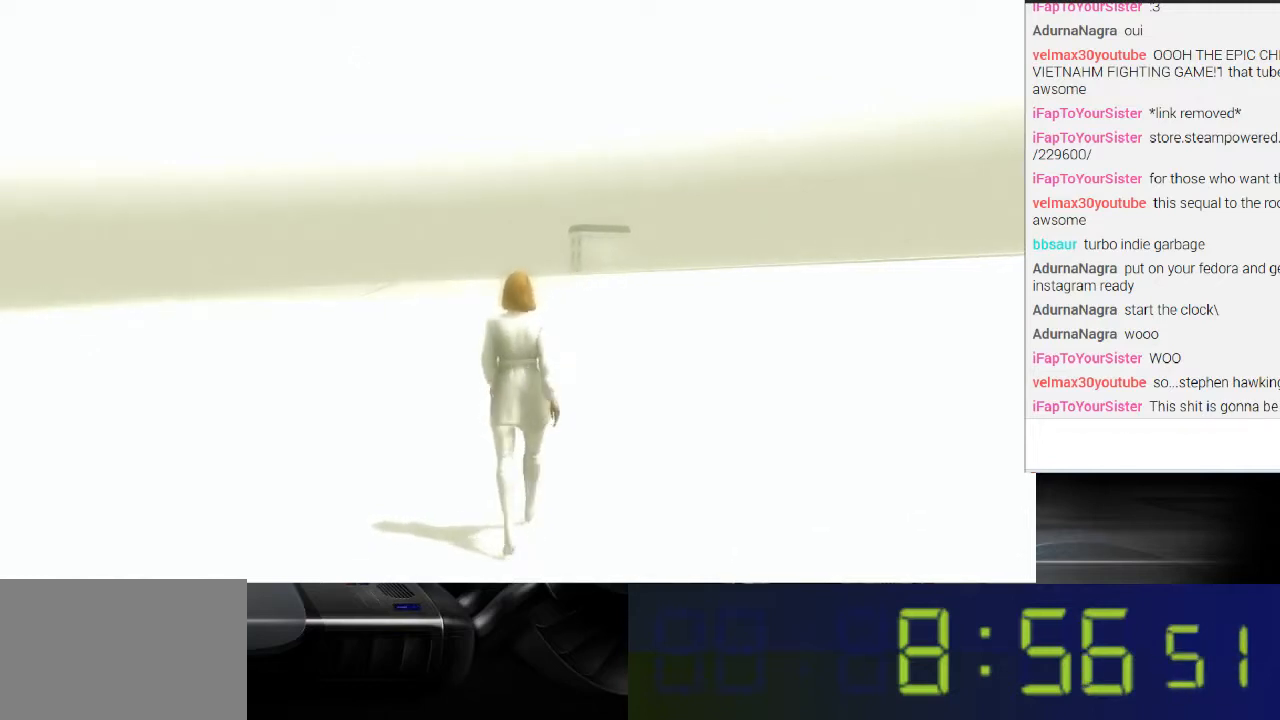
{"buttons": [], "left_stick": "up", "right_stick": "center", "events": [[33, "right_stick", "right"], [133, "right_stick", "center"]]}
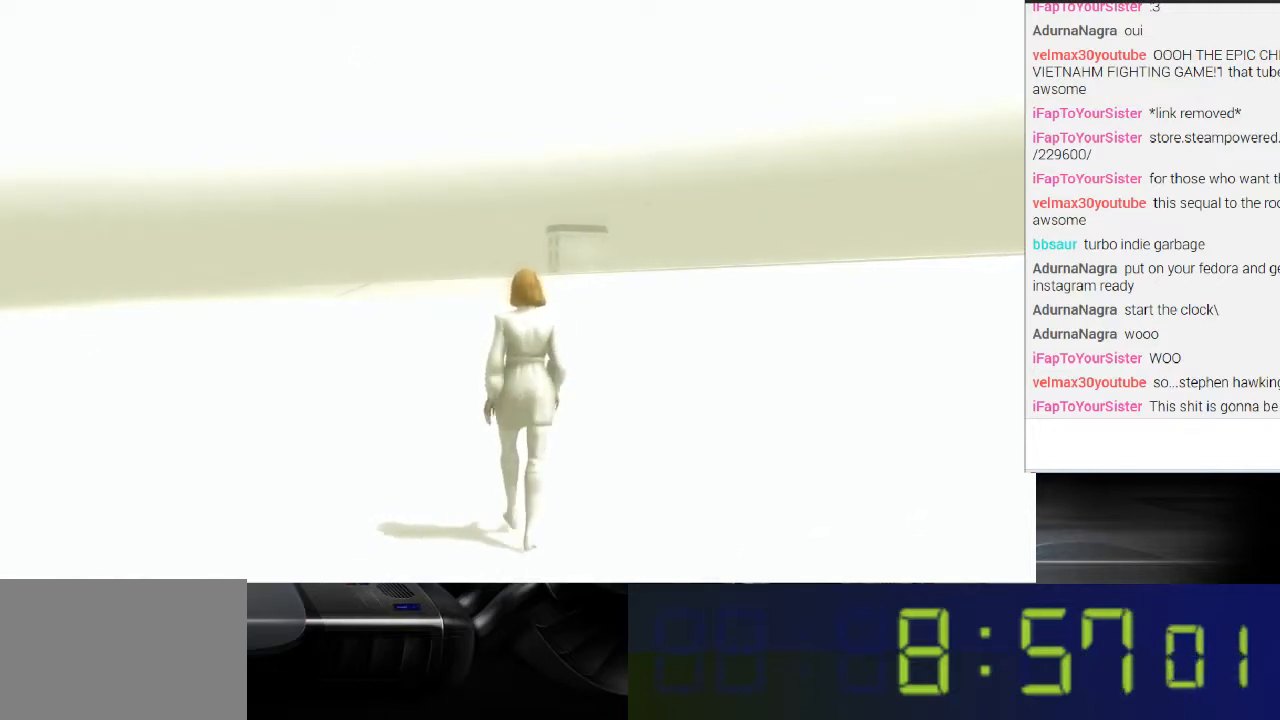
{"buttons": [], "left_stick": "up", "right_stick": "center", "events": [[300, "right_stick", "right"], [467, "right_stick", "center"]]}
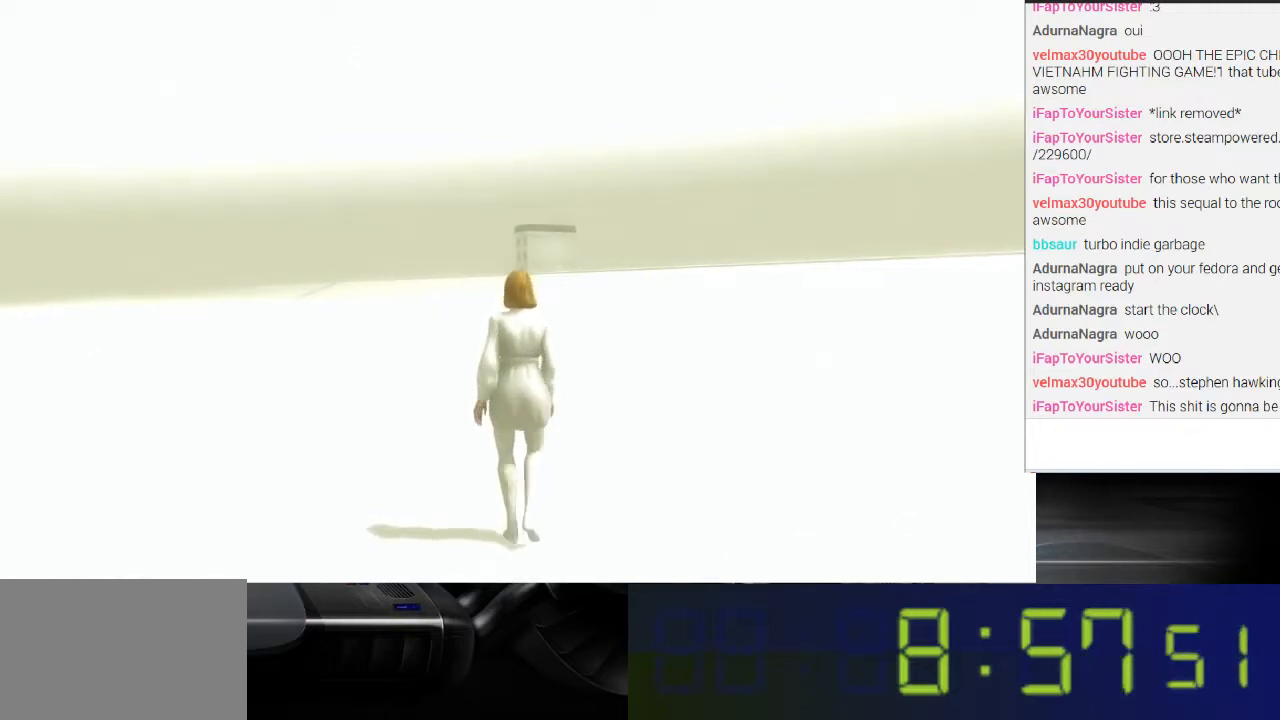
{"buttons": [], "left_stick": "up", "right_stick": "center", "events": []}
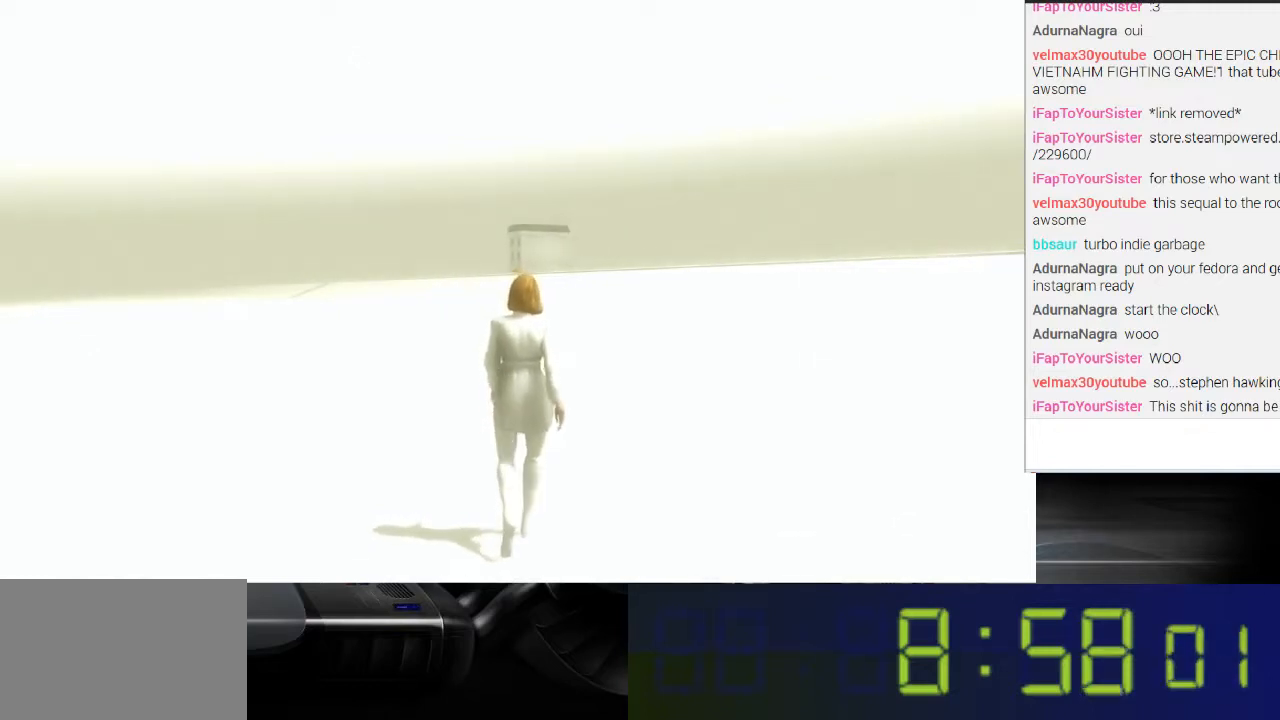
{"buttons": [], "left_stick": "up", "right_stick": "center", "events": []}
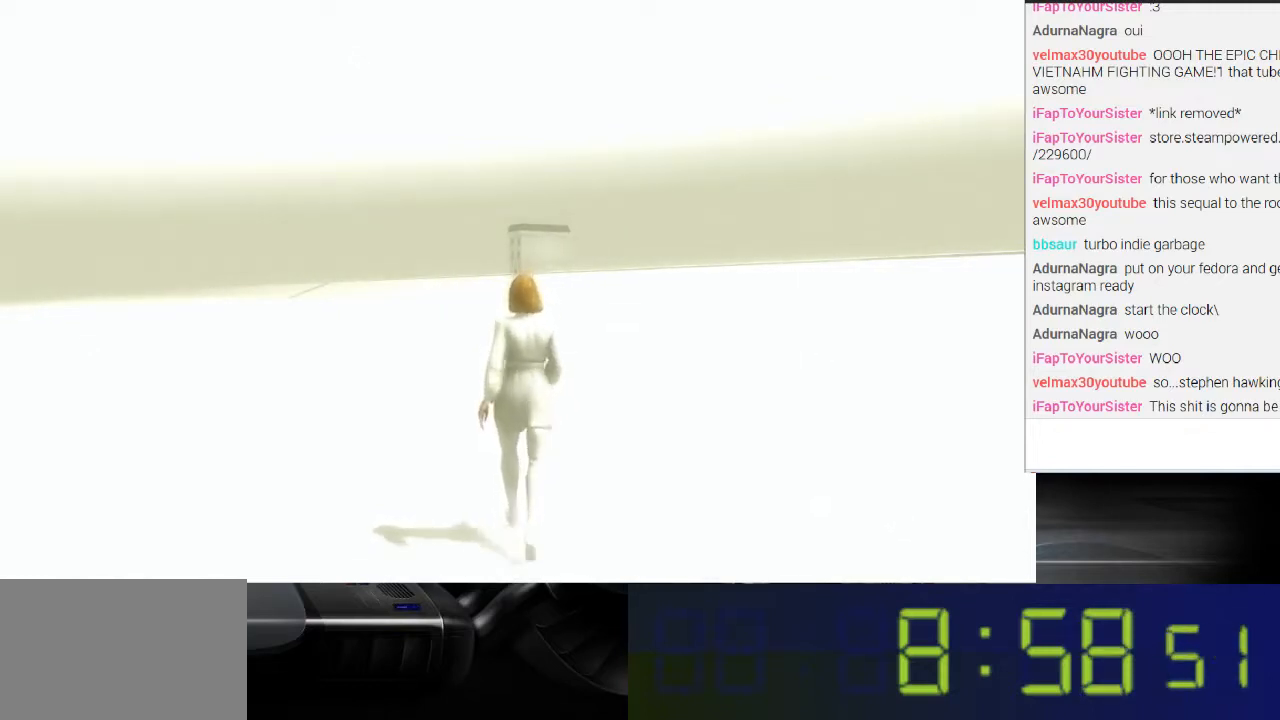
{"buttons": [], "left_stick": "up", "right_stick": "center", "events": []}
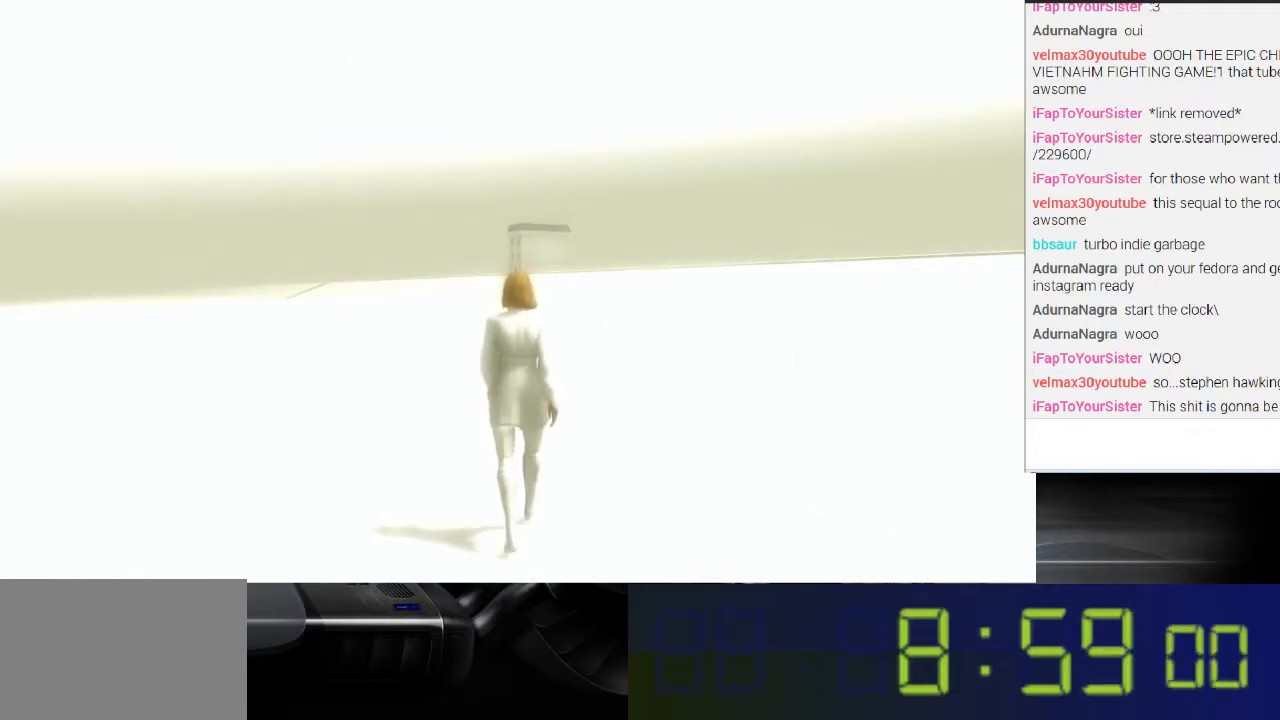
{"buttons": [], "left_stick": "up", "right_stick": "center", "events": []}
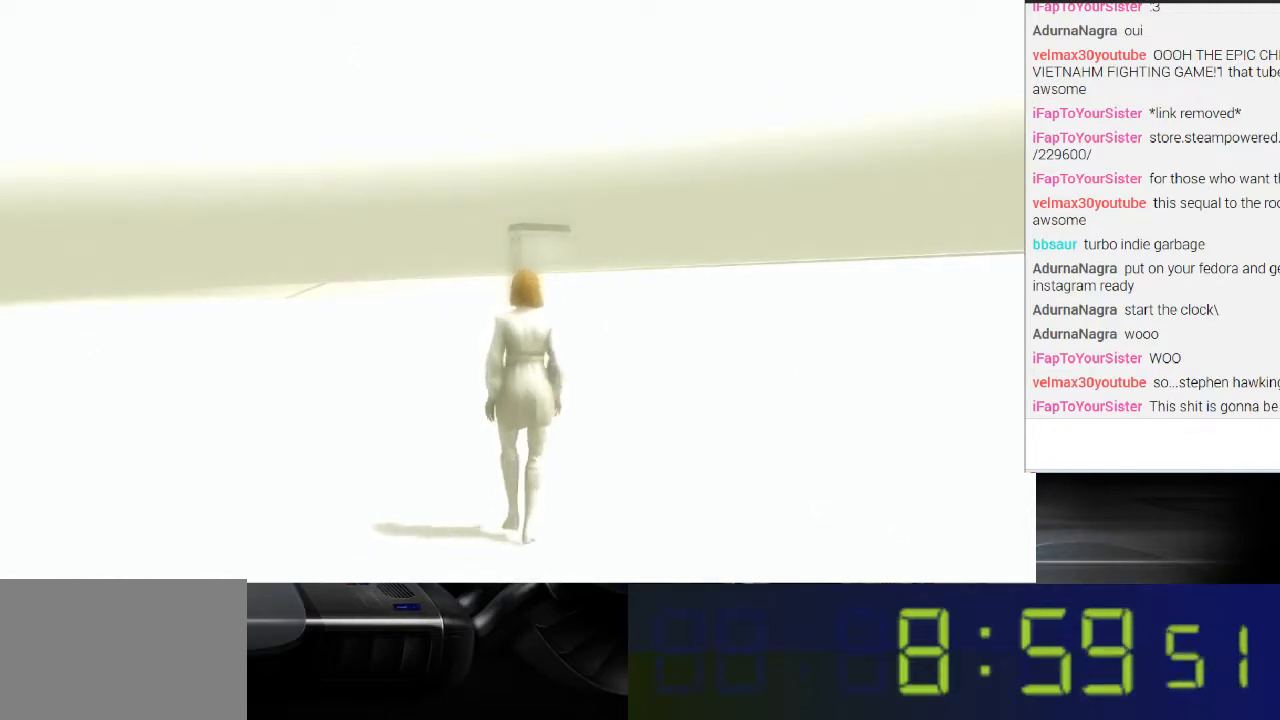
{"buttons": [], "left_stick": "up", "right_stick": "center", "events": []}
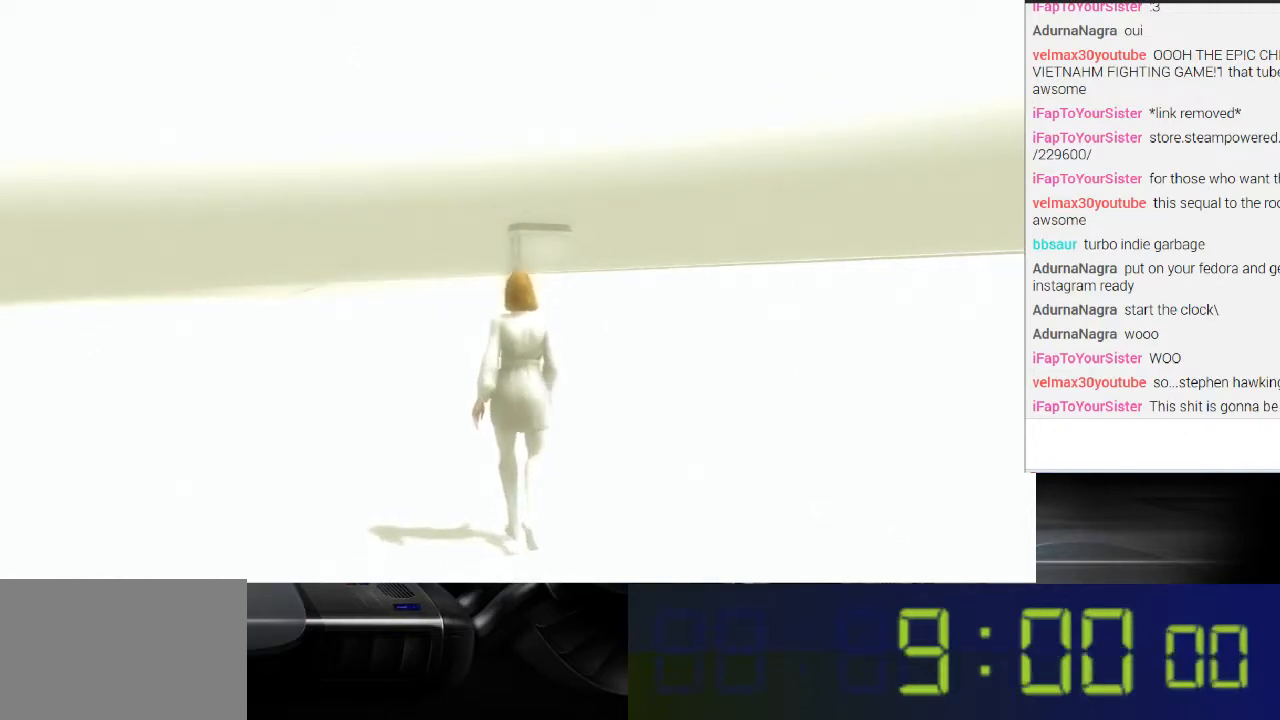
{"buttons": [], "left_stick": "up", "right_stick": "center", "events": []}
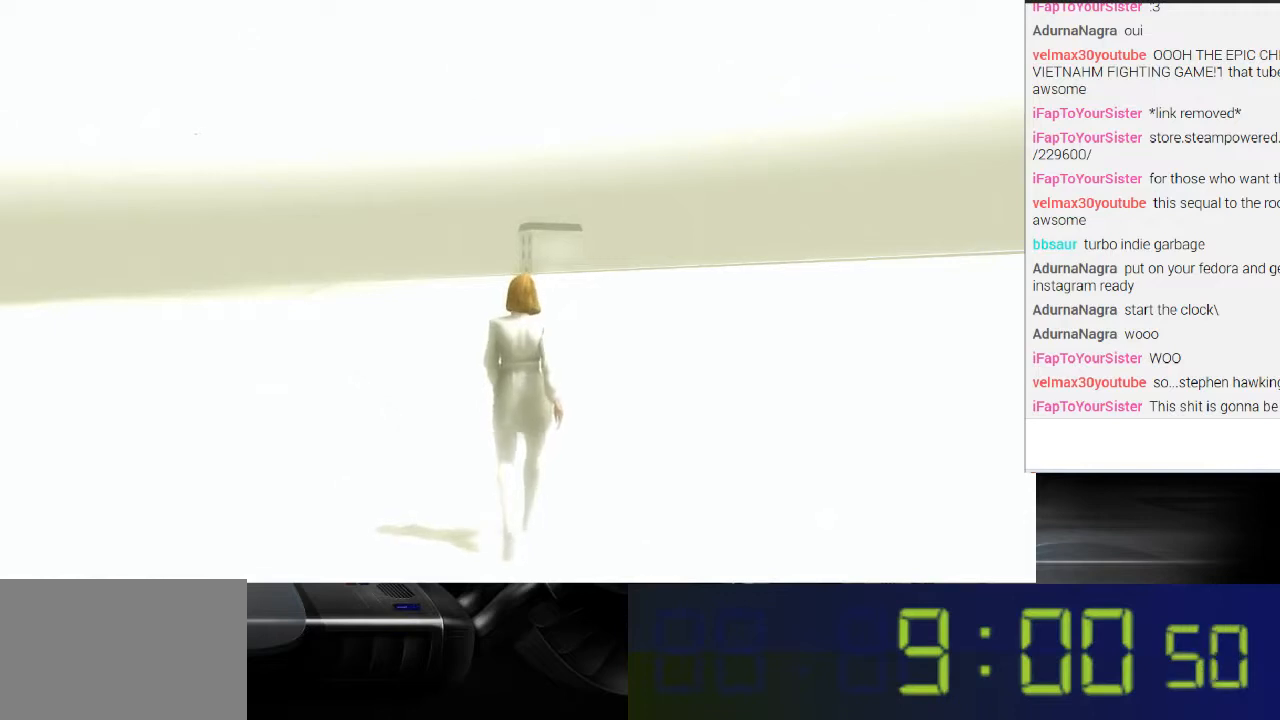
{"buttons": [], "left_stick": "up", "right_stick": "center", "events": []}
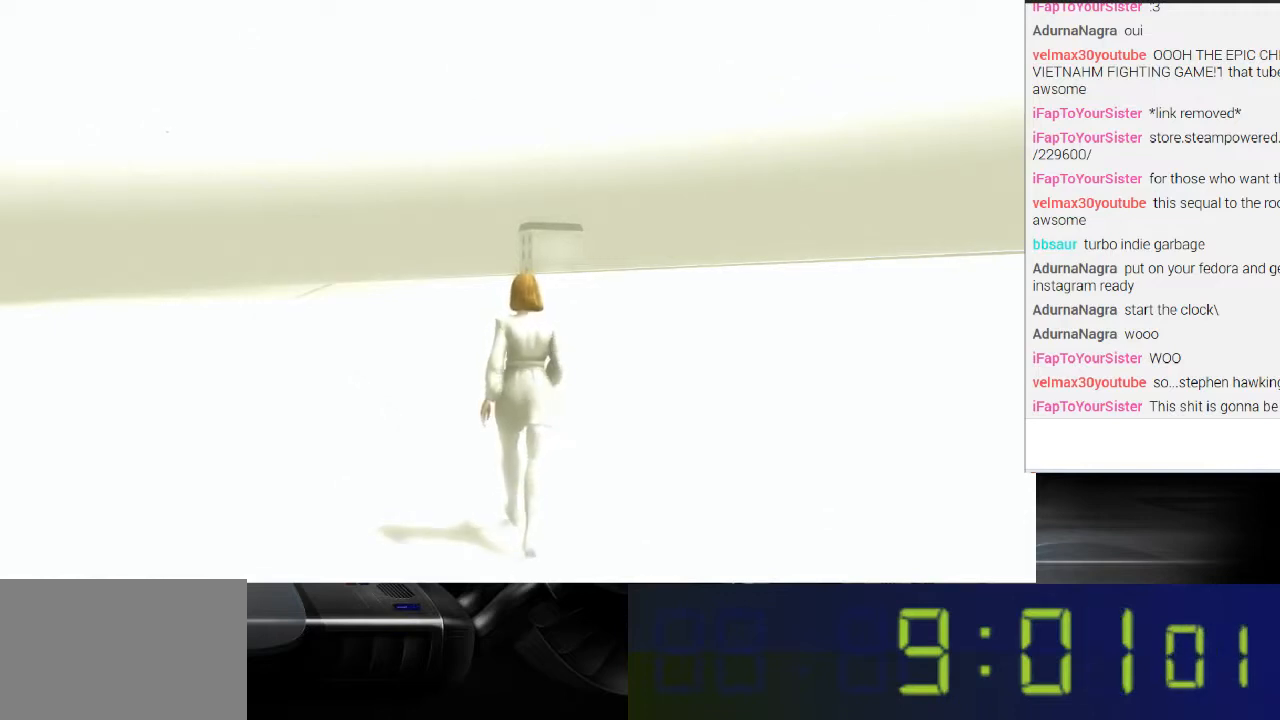
{"buttons": [], "left_stick": "up", "right_stick": "center", "events": []}
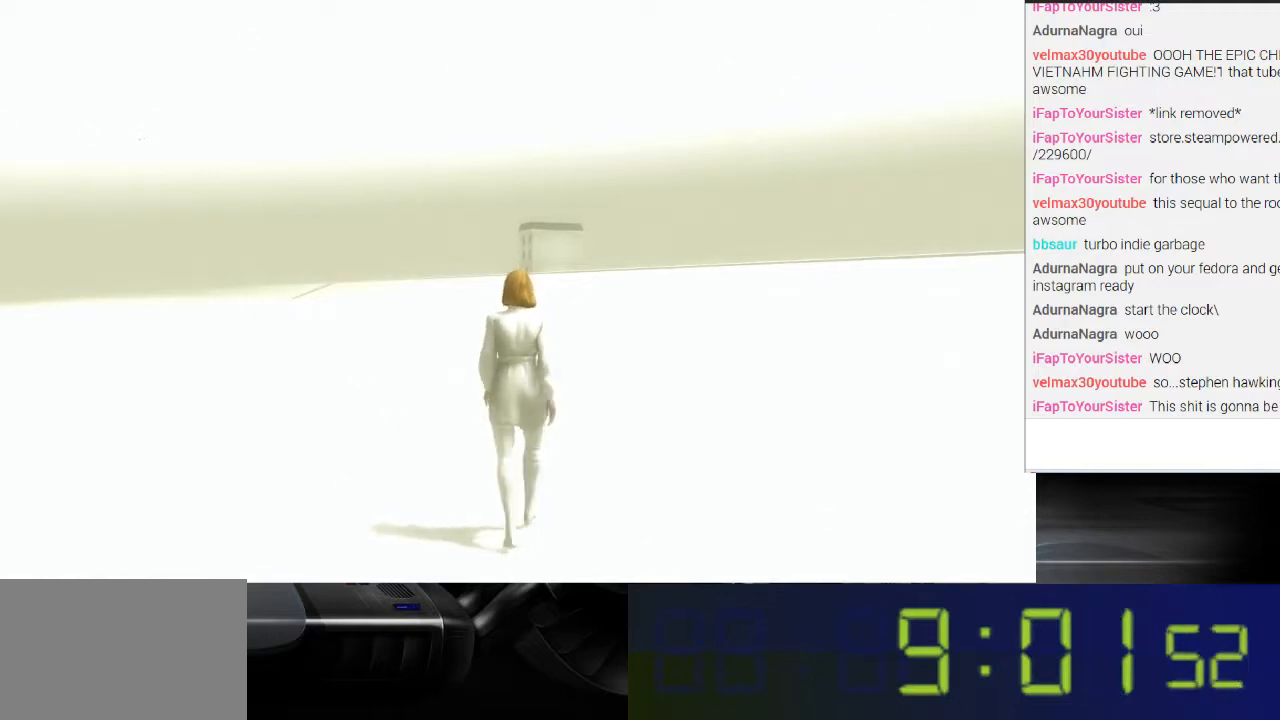
{"buttons": [], "left_stick": "up", "right_stick": "center", "events": []}
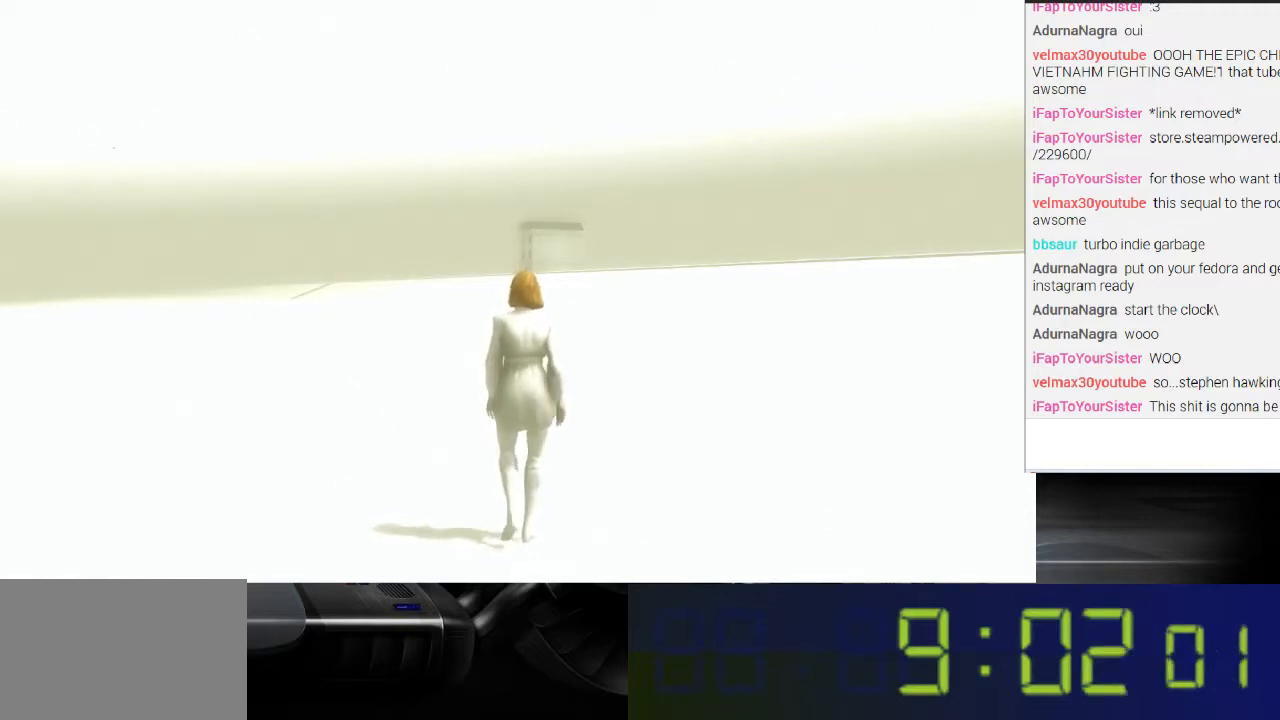
{"buttons": [], "left_stick": "up", "right_stick": "center", "events": []}
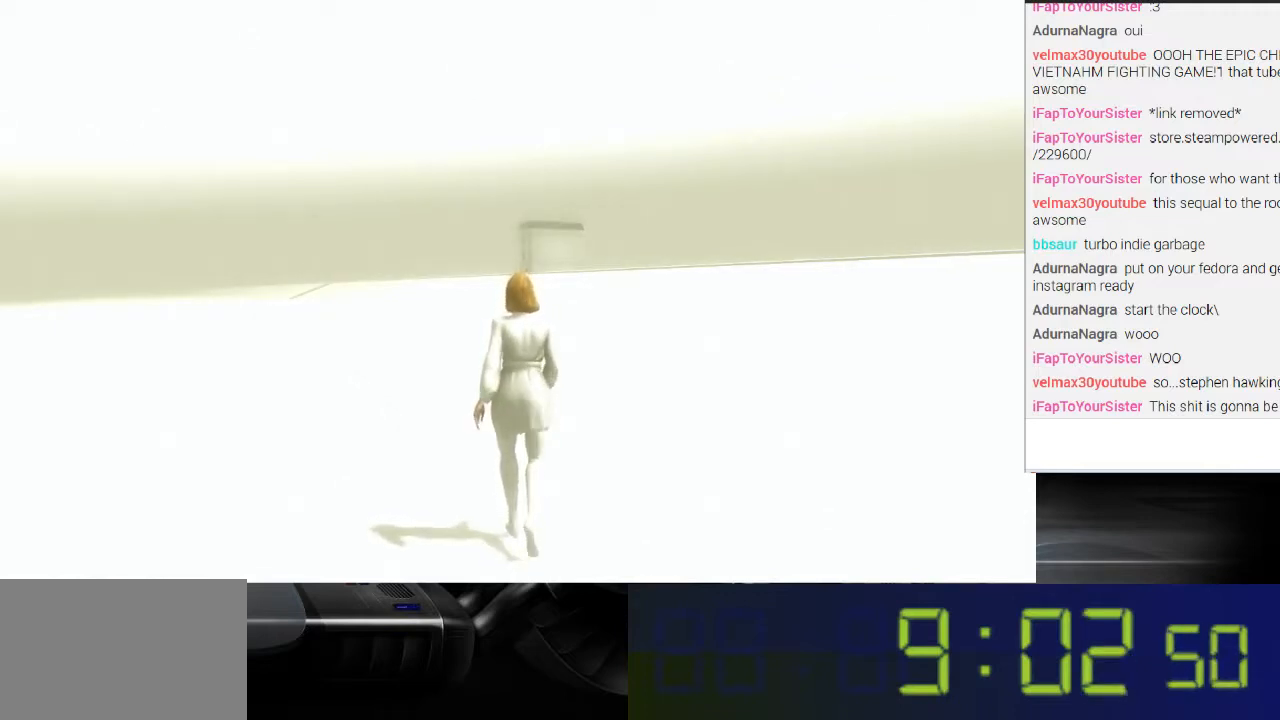
{"buttons": [], "left_stick": "up", "right_stick": "center", "events": []}
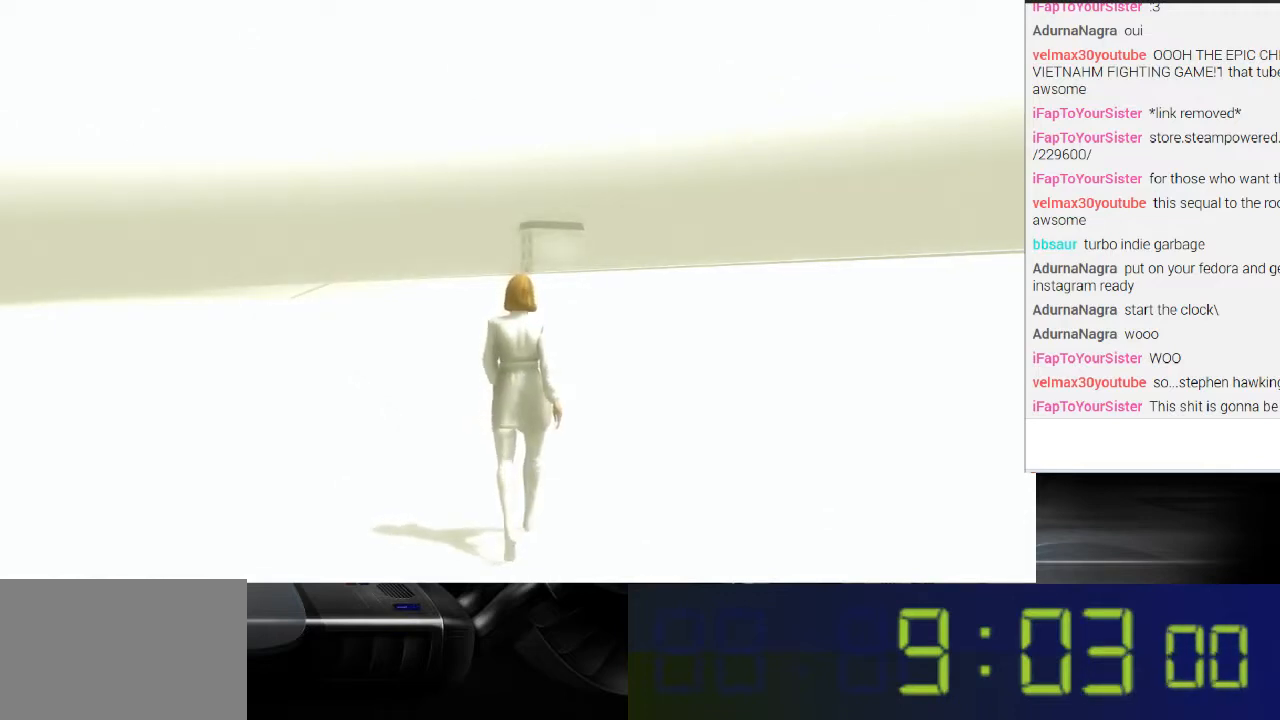
{"buttons": [], "left_stick": "up", "right_stick": "center", "events": []}
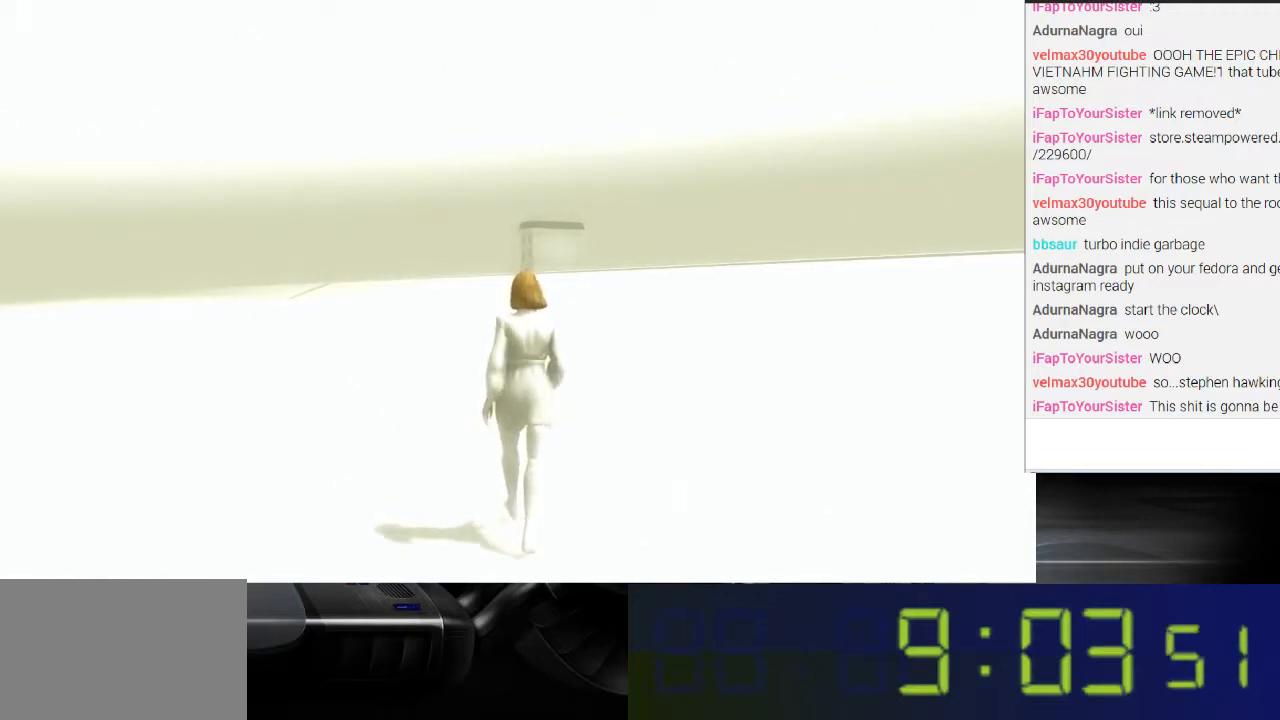
{"buttons": [], "left_stick": "up", "right_stick": "center", "events": []}
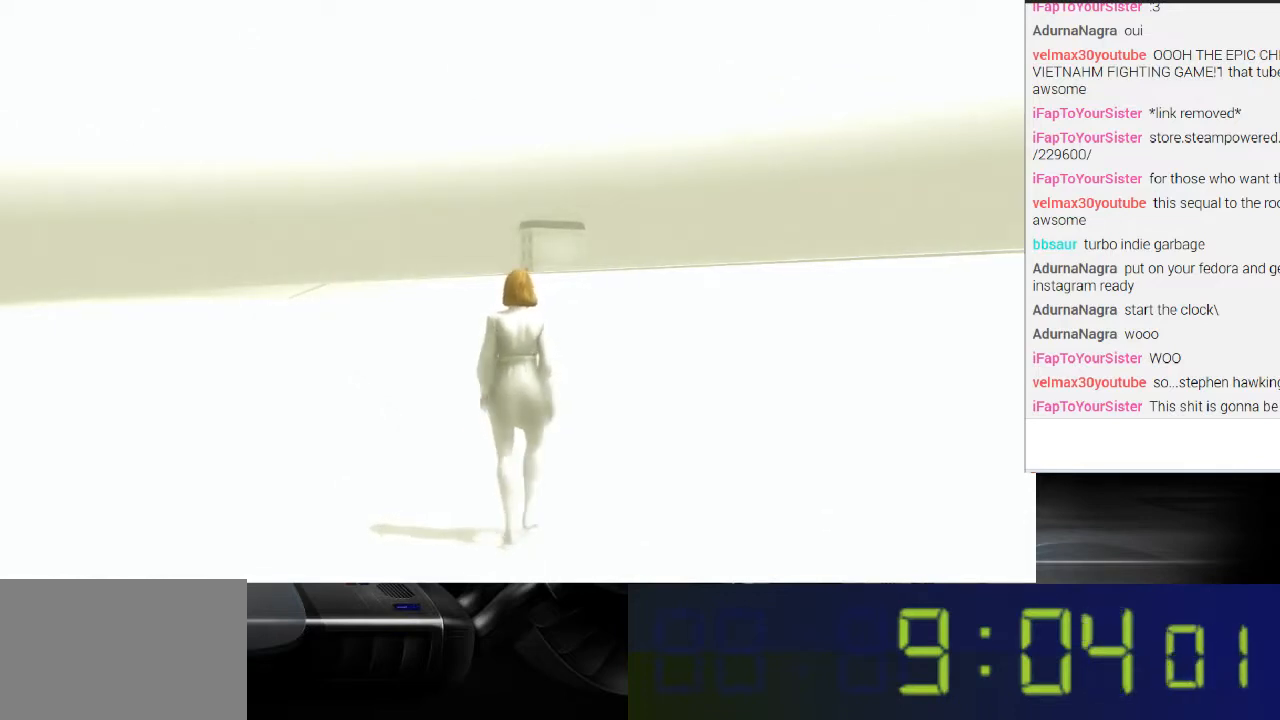
{"buttons": [], "left_stick": "up", "right_stick": "center", "events": []}
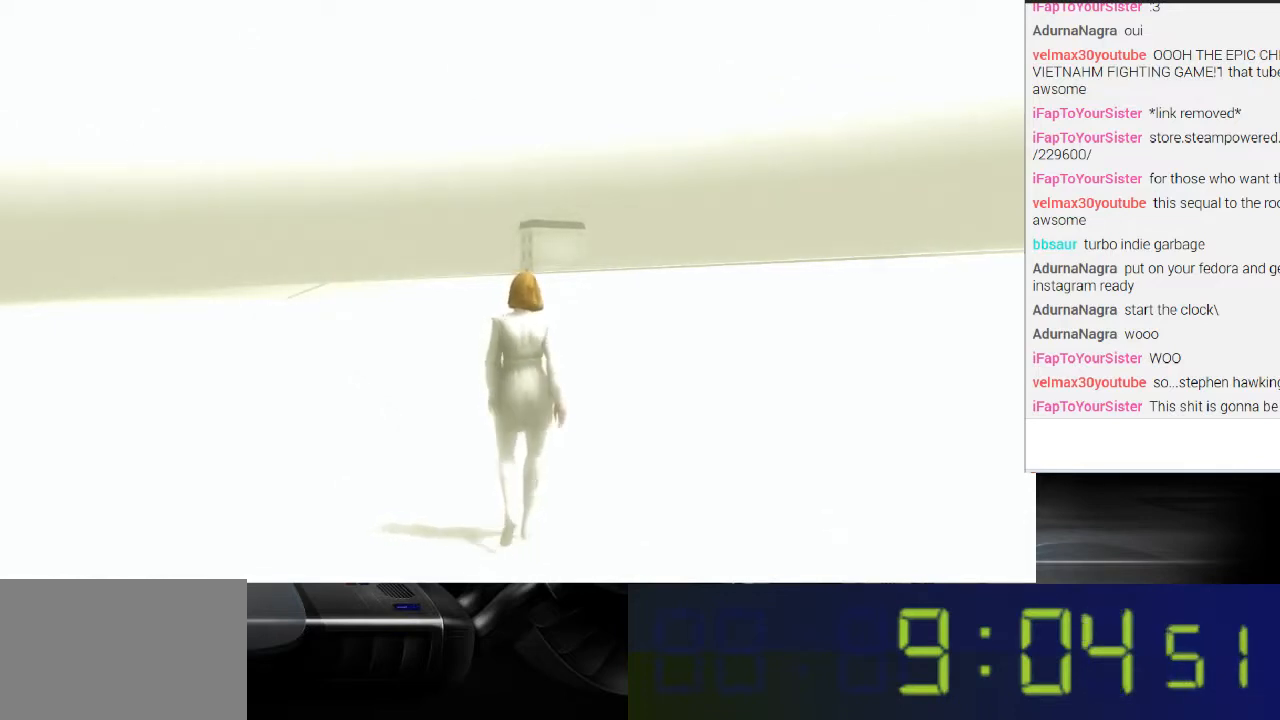
{"buttons": [], "left_stick": "up", "right_stick": "center", "events": []}